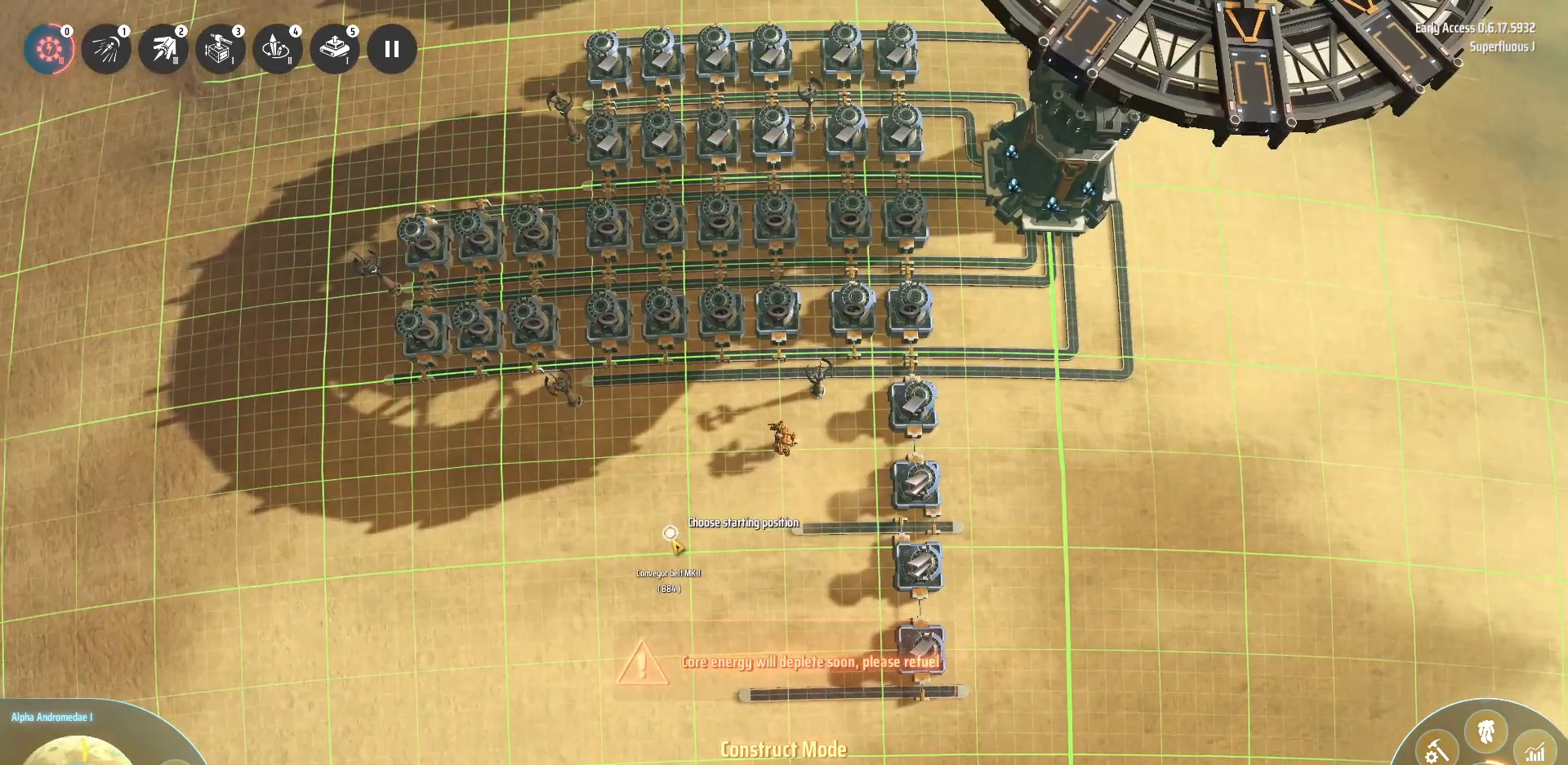
Gameplay with keyboard; each line is a JSON object with the keys held at the frame after it. "events" lists presses ("down") and releases ("up") of ".", "/", "0", "1", "2", "3", "4", "5", "6", "7", "8", "9", "a", "alt_l", "alt_r", "b", "backslash", "backspace", "c", "caps_lock", "comma", "ctrl_l", "ctrl_r", "d", "down", "e", "equals", "escape", "f", "f1", "f10", "f11", "f12", "f2", "f3", "f4", "f5", "f6", "f7", "f8", "f9", "g", "h", "i", "j", "k", "l", "lbracket", "left", "m", "minus", "n", "o", "p", "q", "quote", "r", "rbracket", "return", "right", "s", "semicolon", "shift_l", "shift_r", "space", "super", "t", "tab", "tilde", "u", "up", "v", "w", "x", "y" and "z" between this image and that frame as [ms after this image, input, new state], when the widget could be followed in between. No other keys are recorded. Mouse input is not recorded.
{"keys": [], "events": [[120, "a", "up"]]}
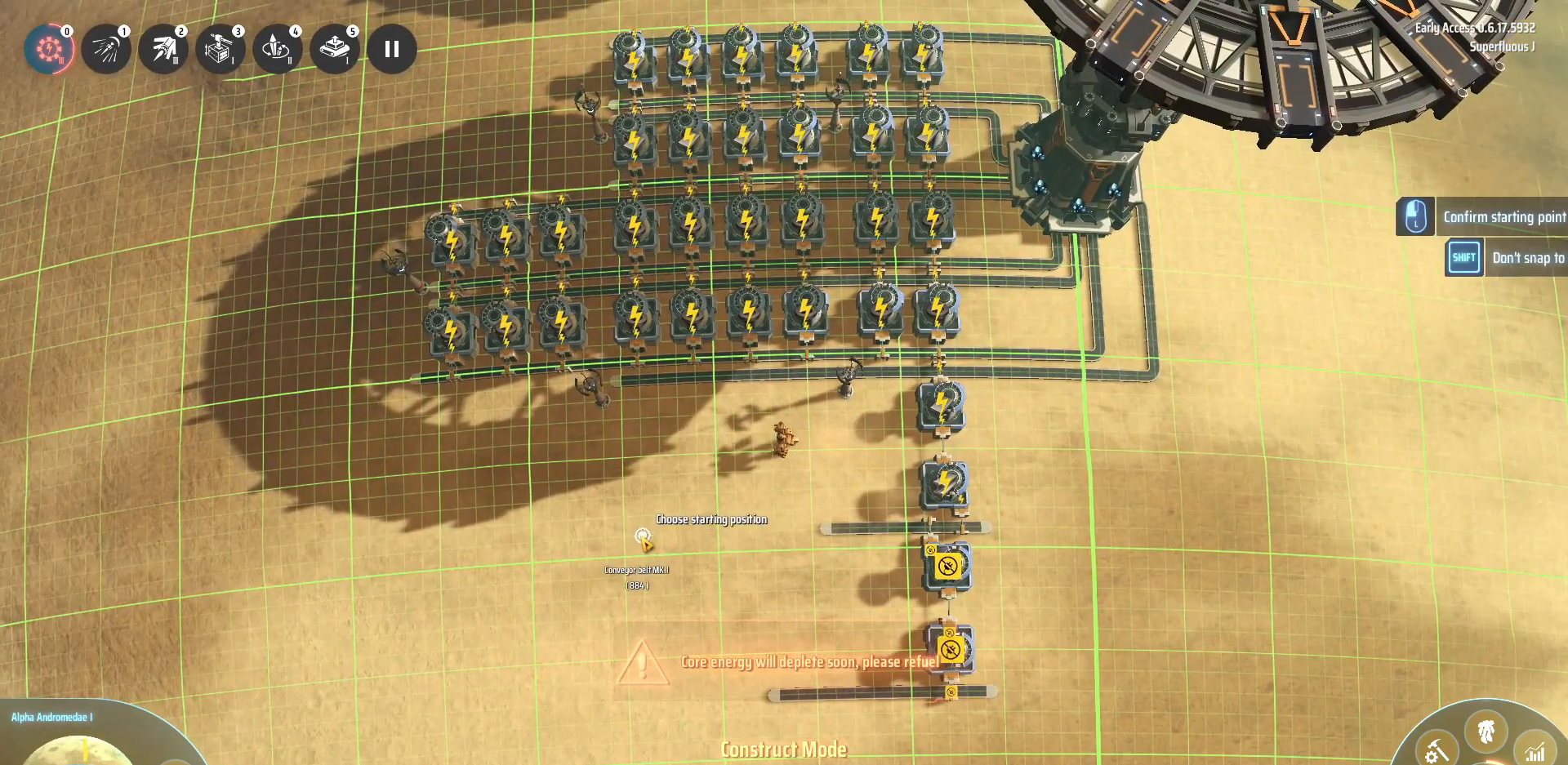
{"keys": [], "events": []}
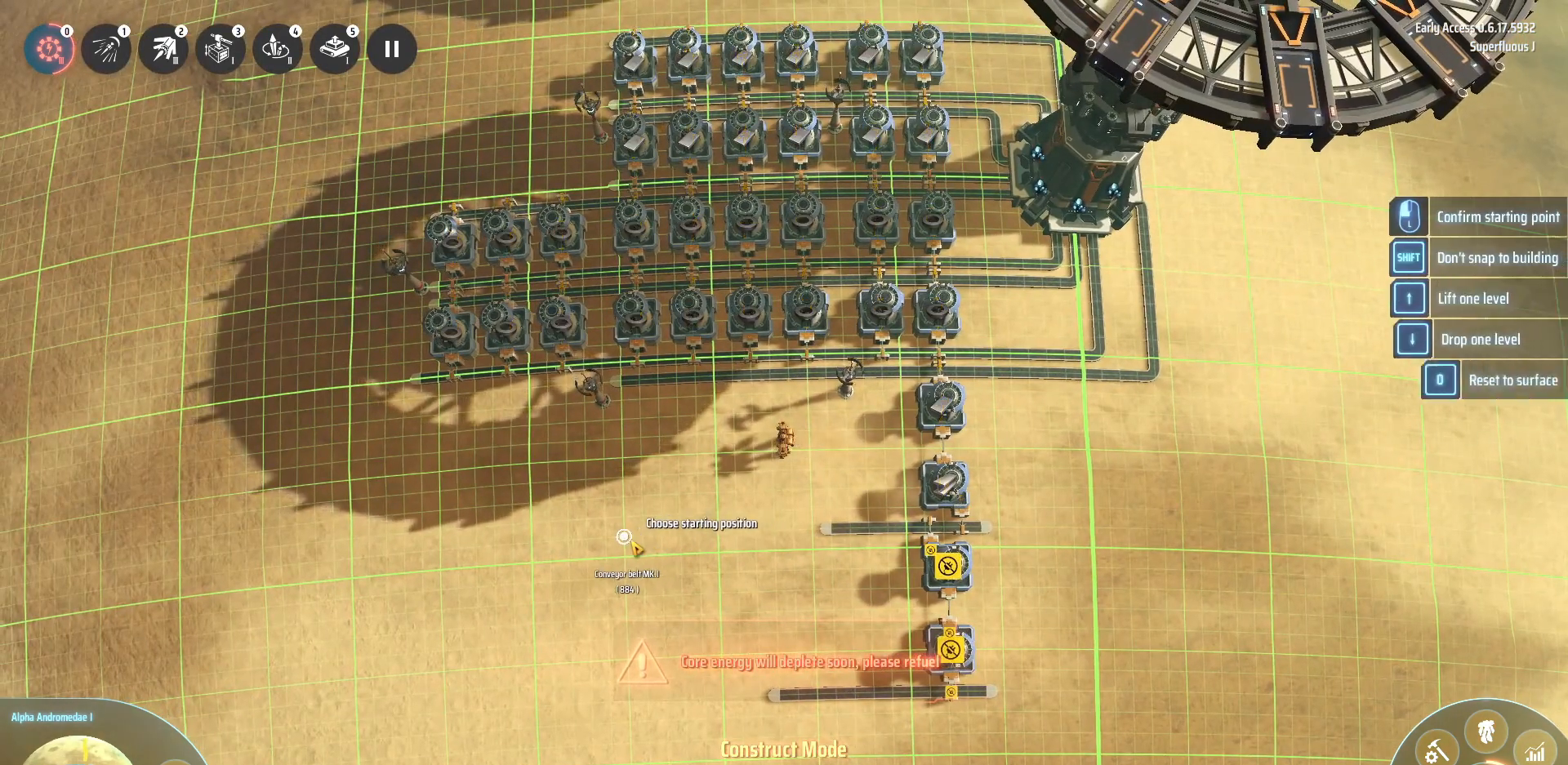
{"keys": [], "events": []}
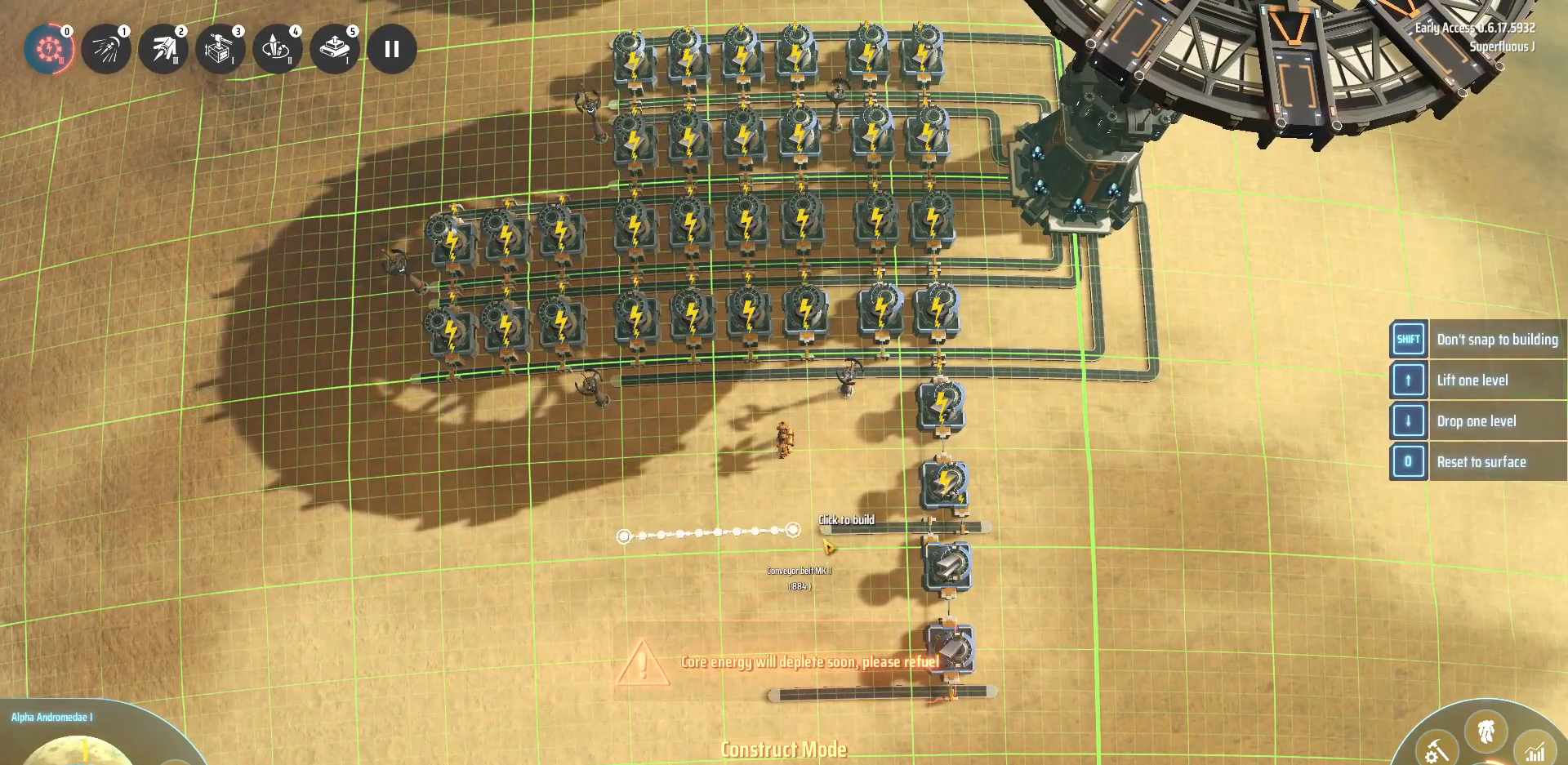
{"keys": [], "events": []}
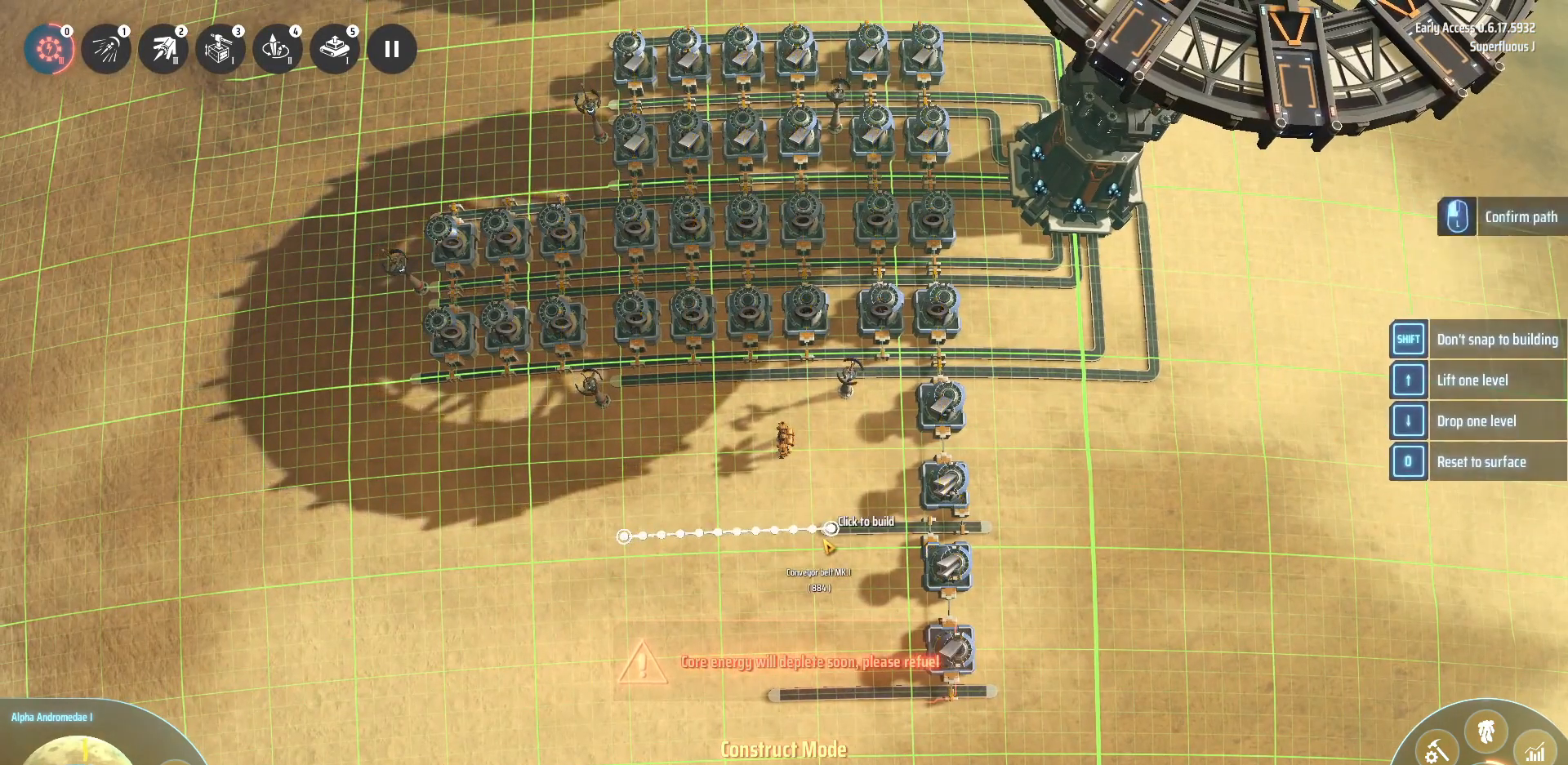
{"keys": ["s"], "events": [[320, "s", "down"]]}
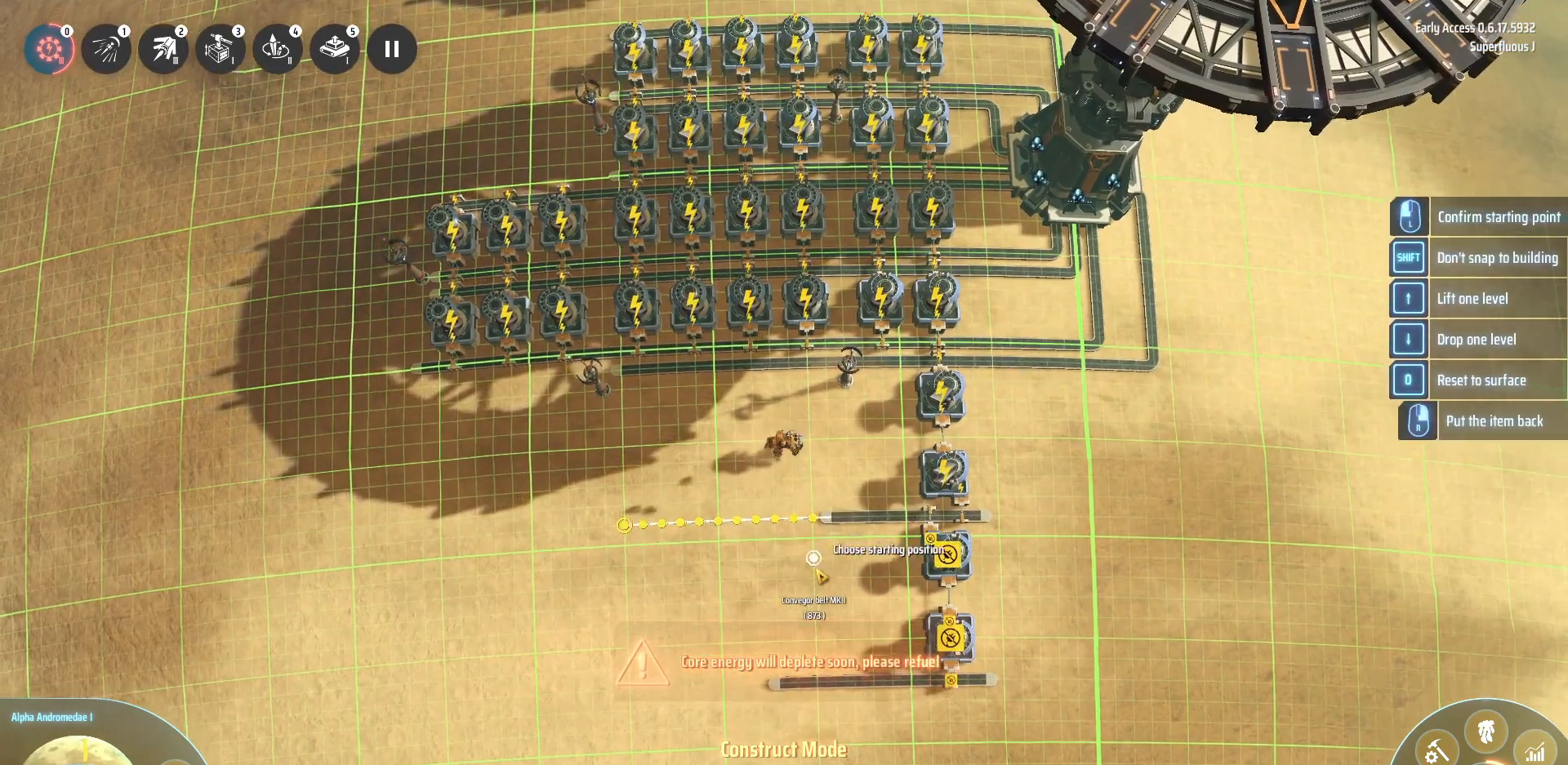
{"keys": [], "events": [[520, "s", "up"]]}
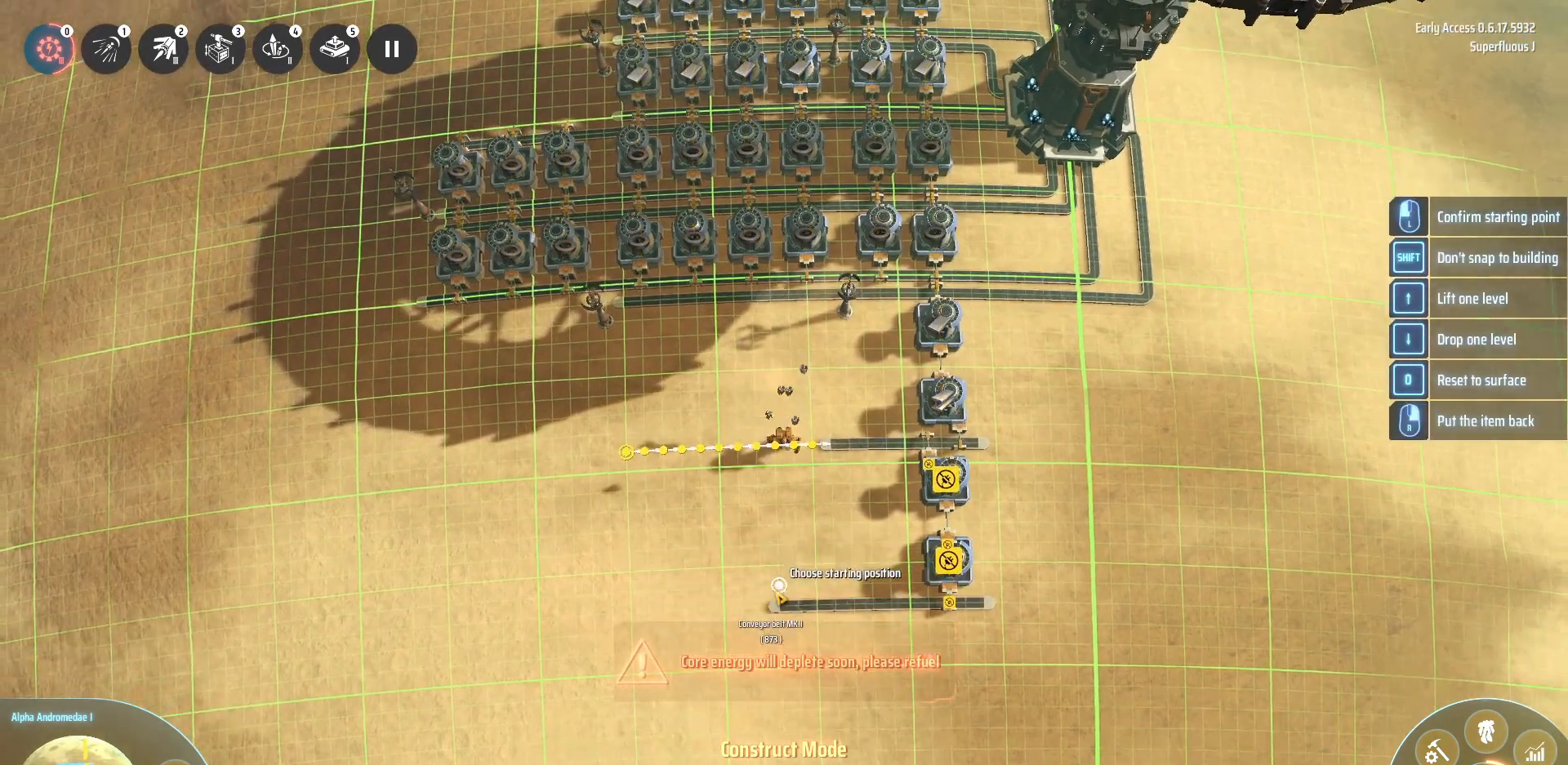
{"keys": [], "events": []}
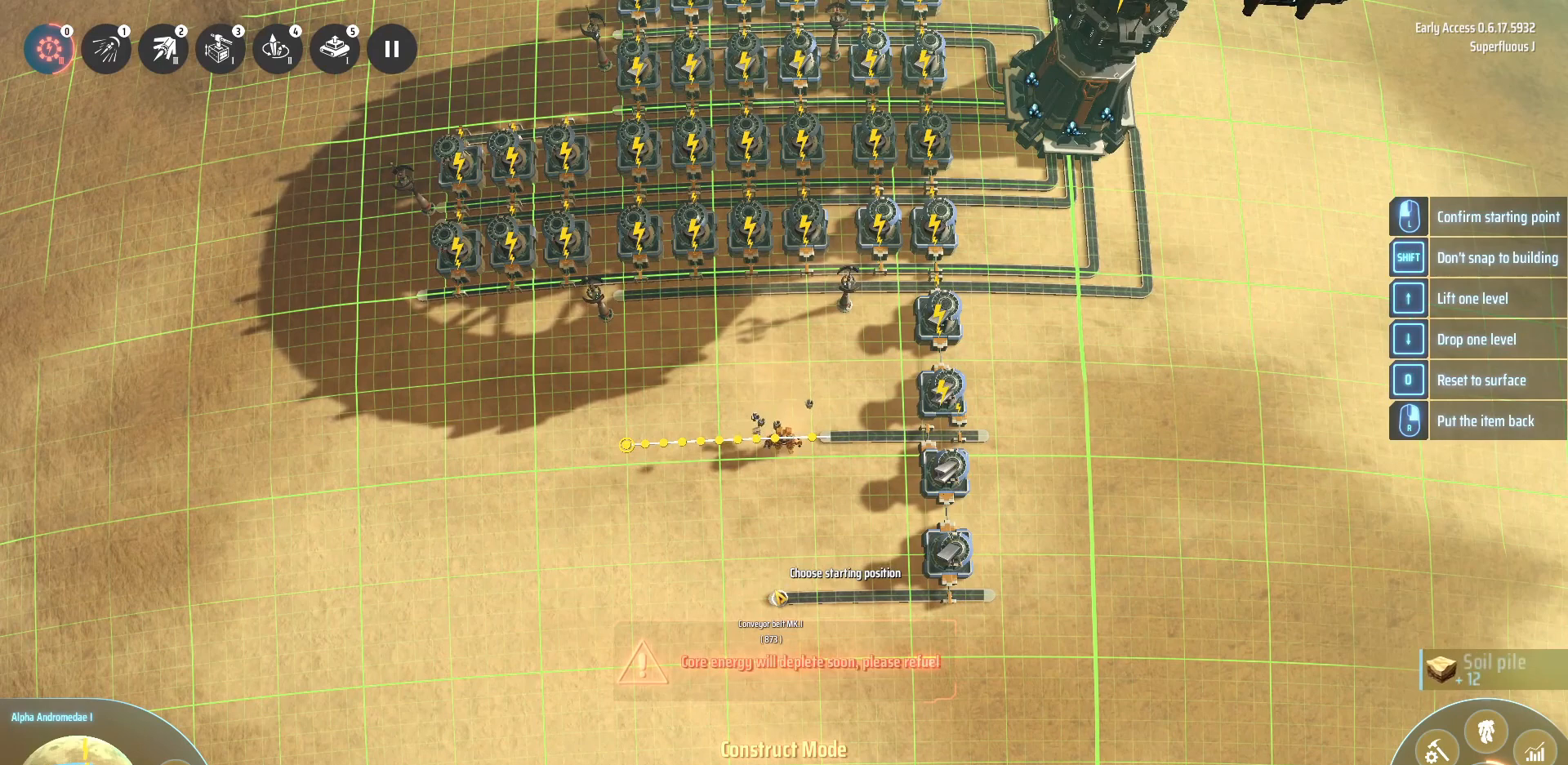
{"keys": [], "events": []}
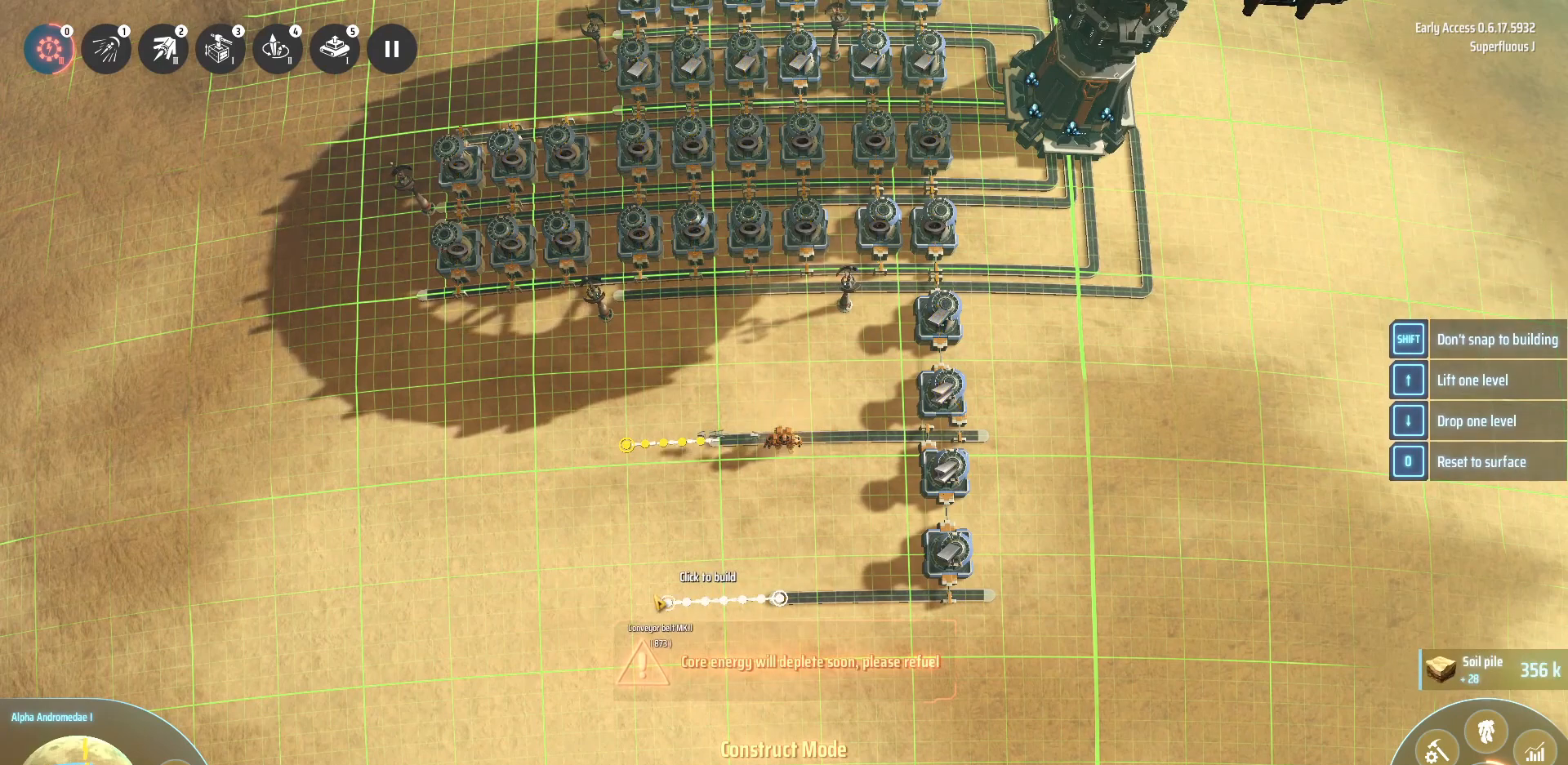
{"keys": [], "events": []}
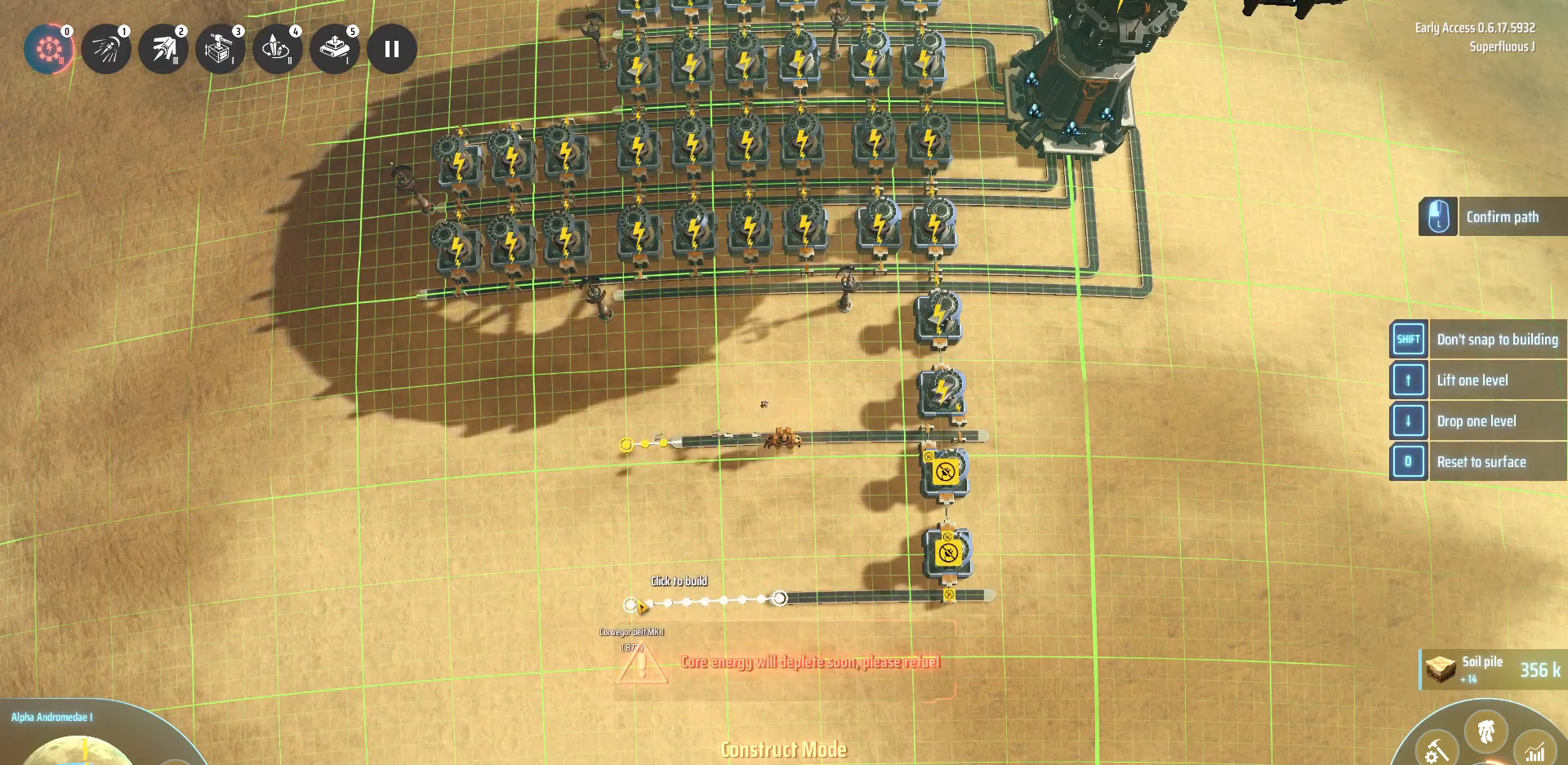
{"keys": [], "events": []}
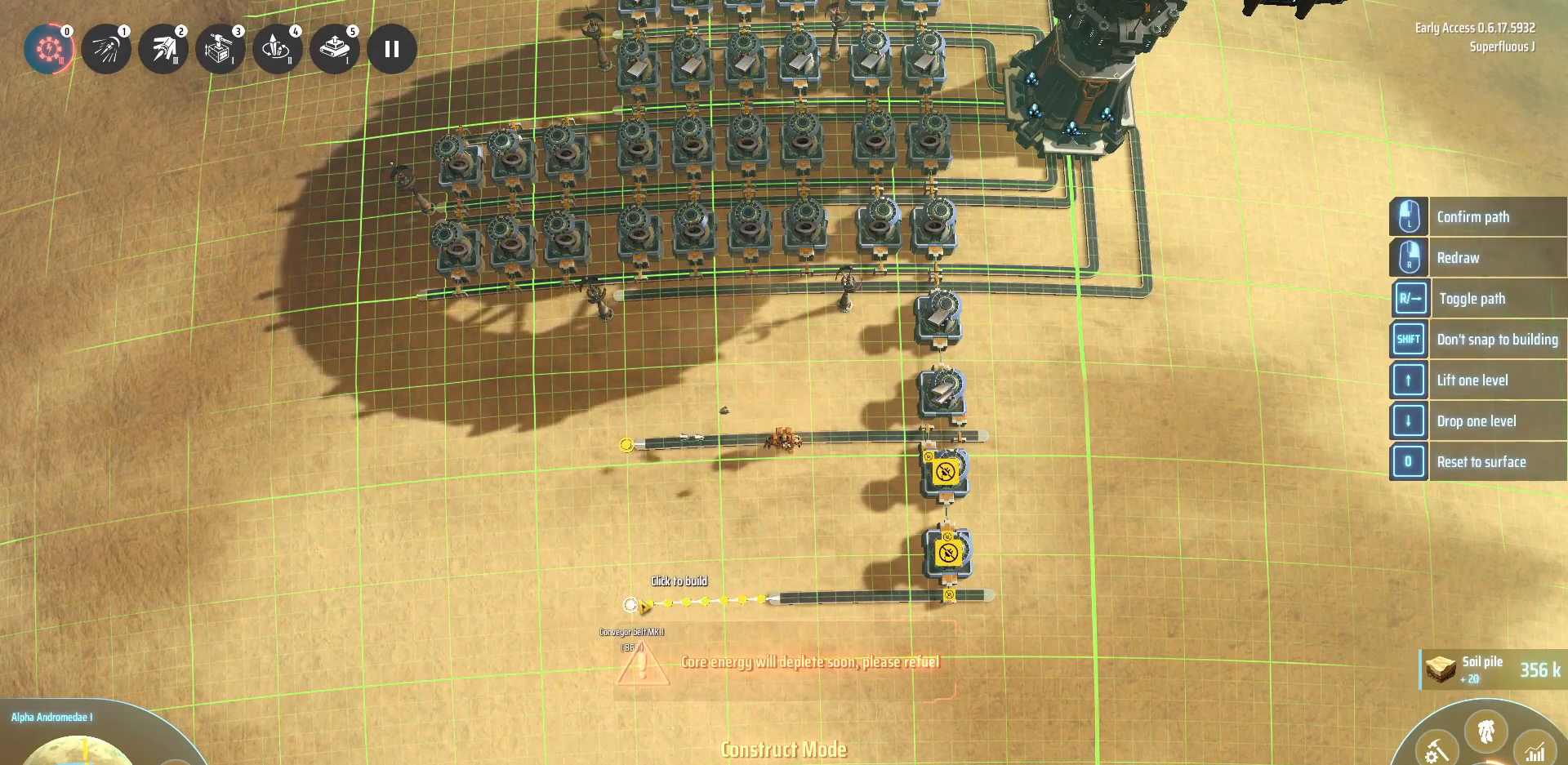
{"keys": ["d"], "events": [[360, "d", "down"]]}
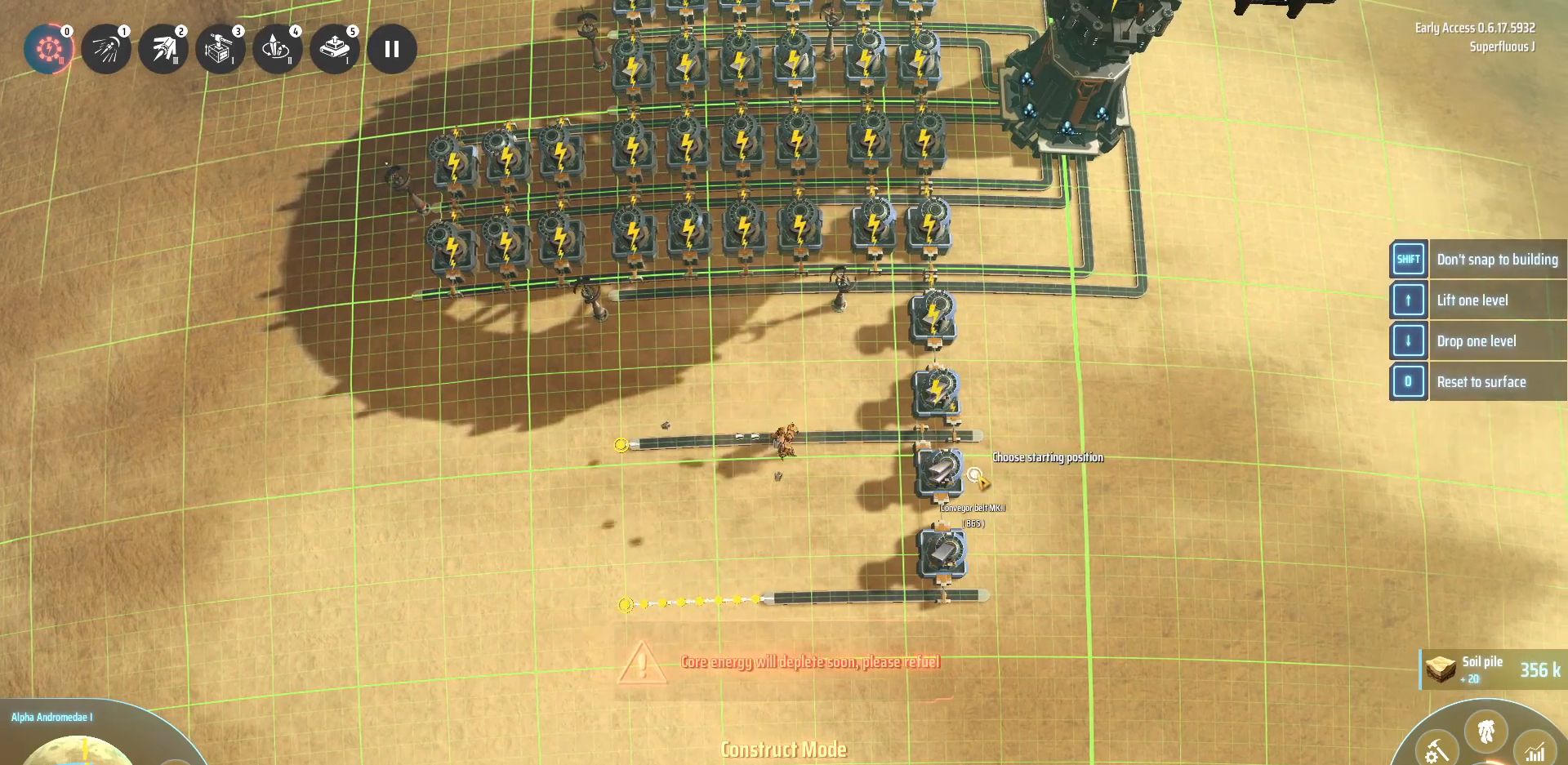
{"keys": ["d", "w"], "events": [[320, "w", "down"]]}
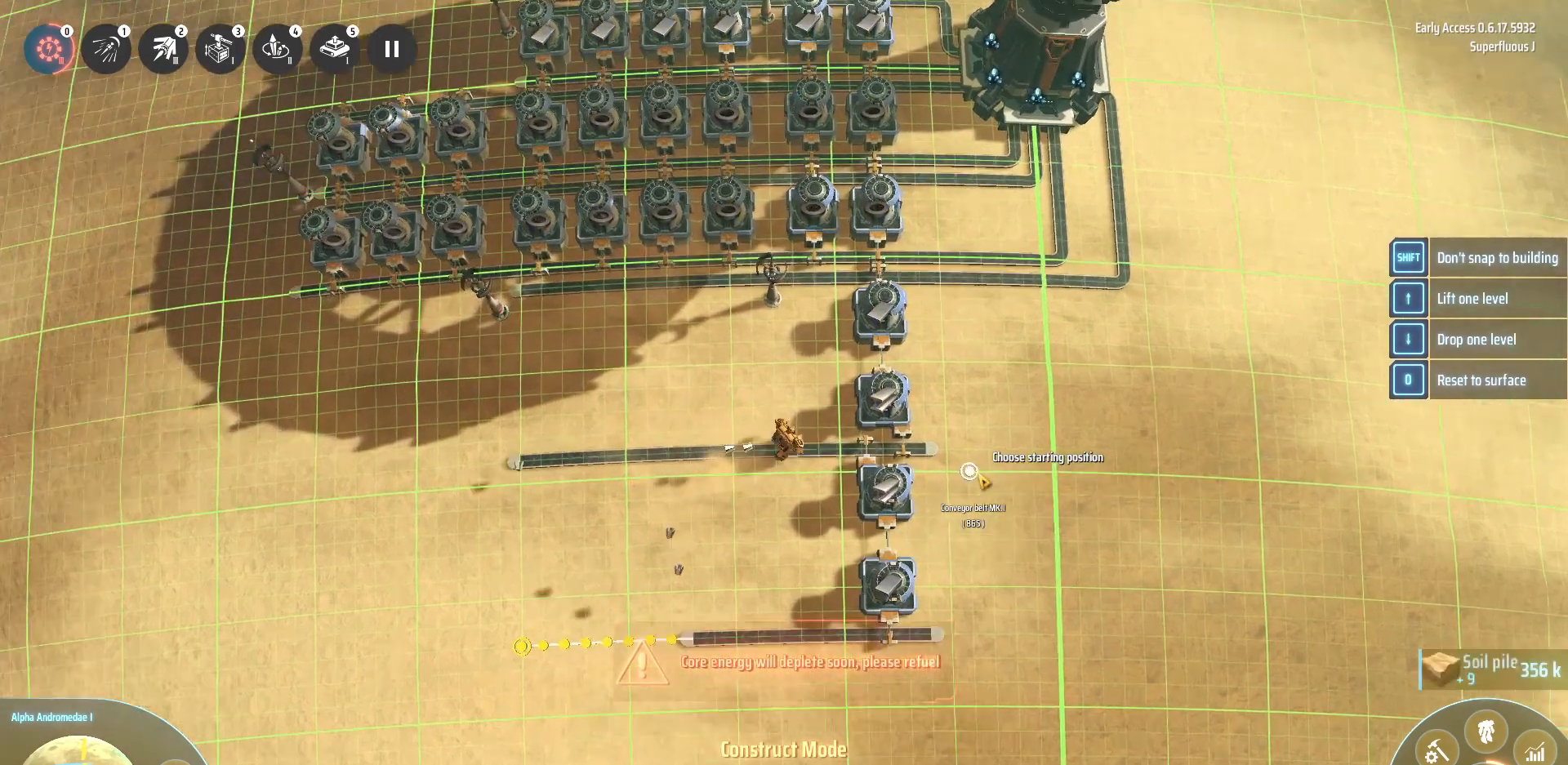
{"keys": ["d"], "events": [[80, "w", "up"]]}
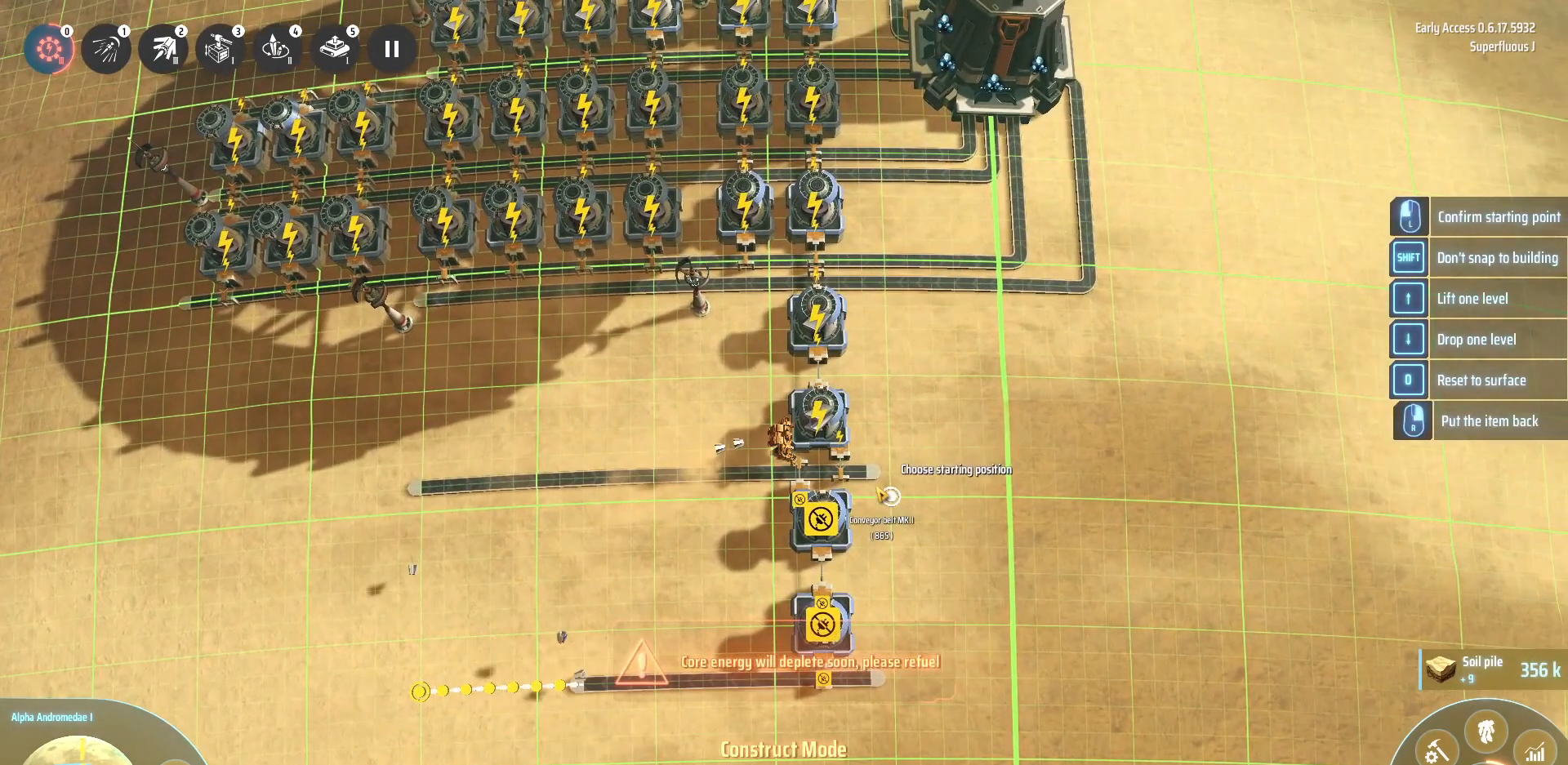
{"keys": ["d"], "events": [[280, "w", "down"], [520, "w", "up"]]}
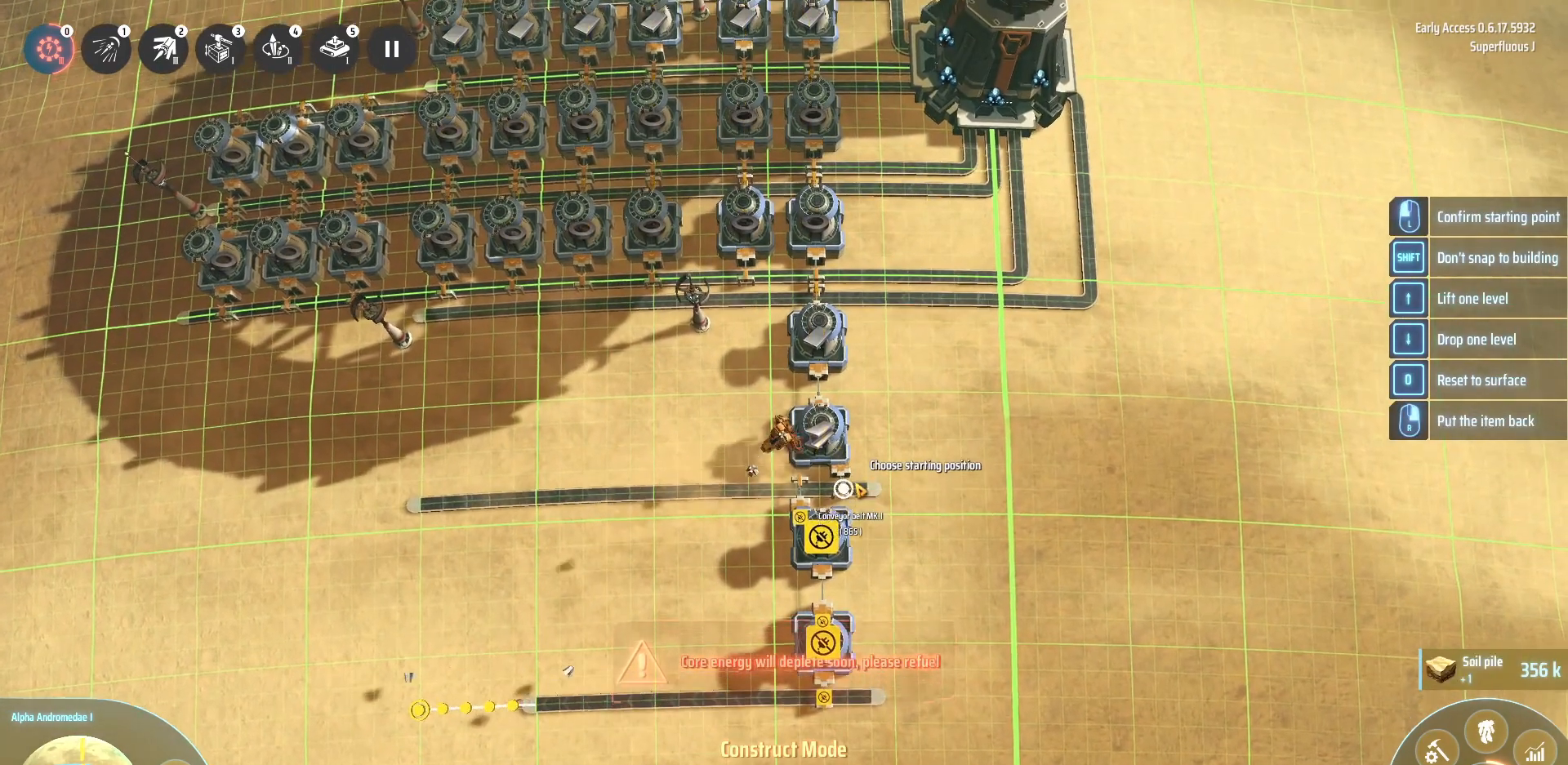
{"keys": ["d", "w"], "events": [[320, "w", "down"]]}
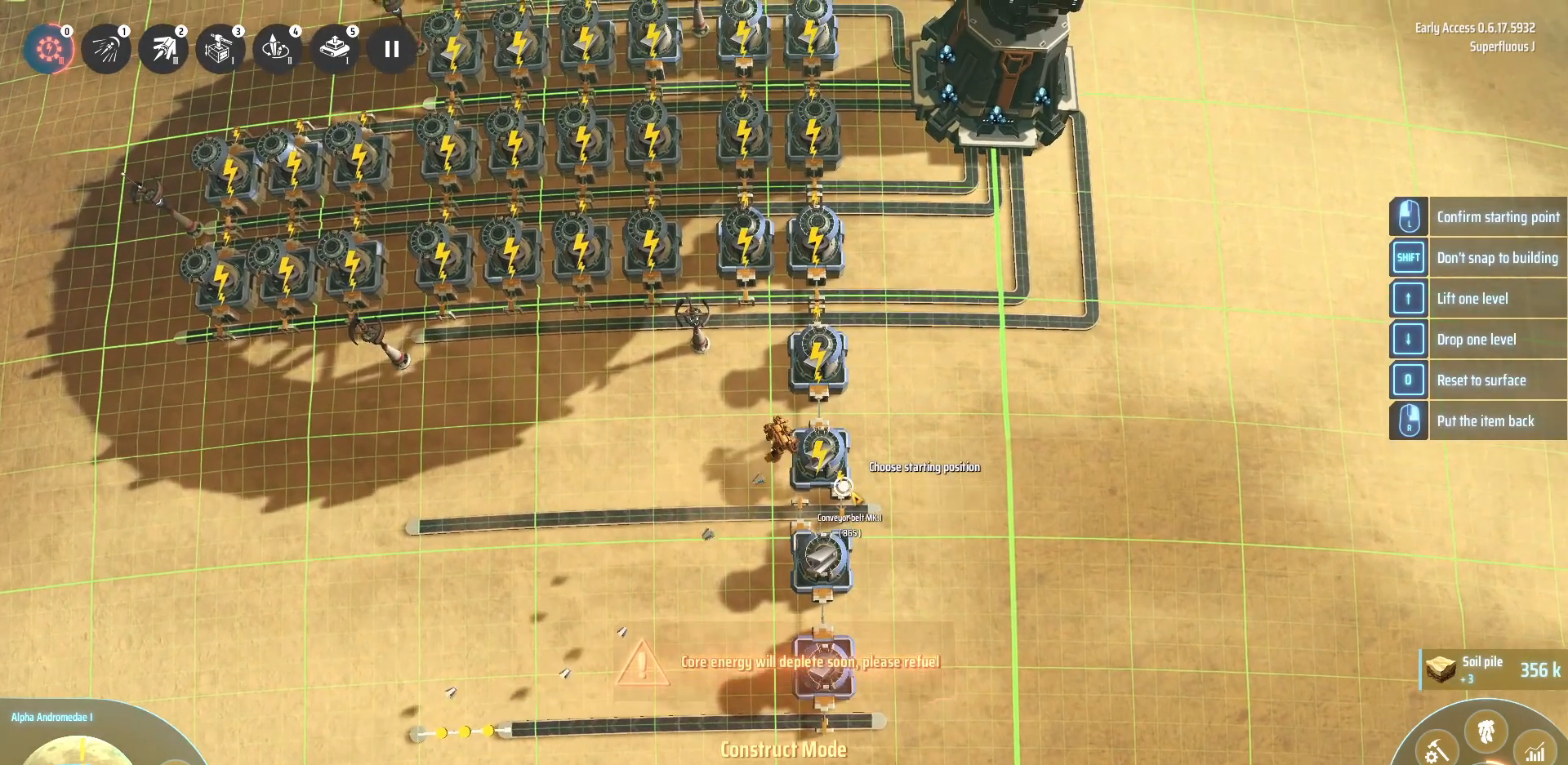
{"keys": [], "events": [[200, "w", "up"], [520, "d", "up"]]}
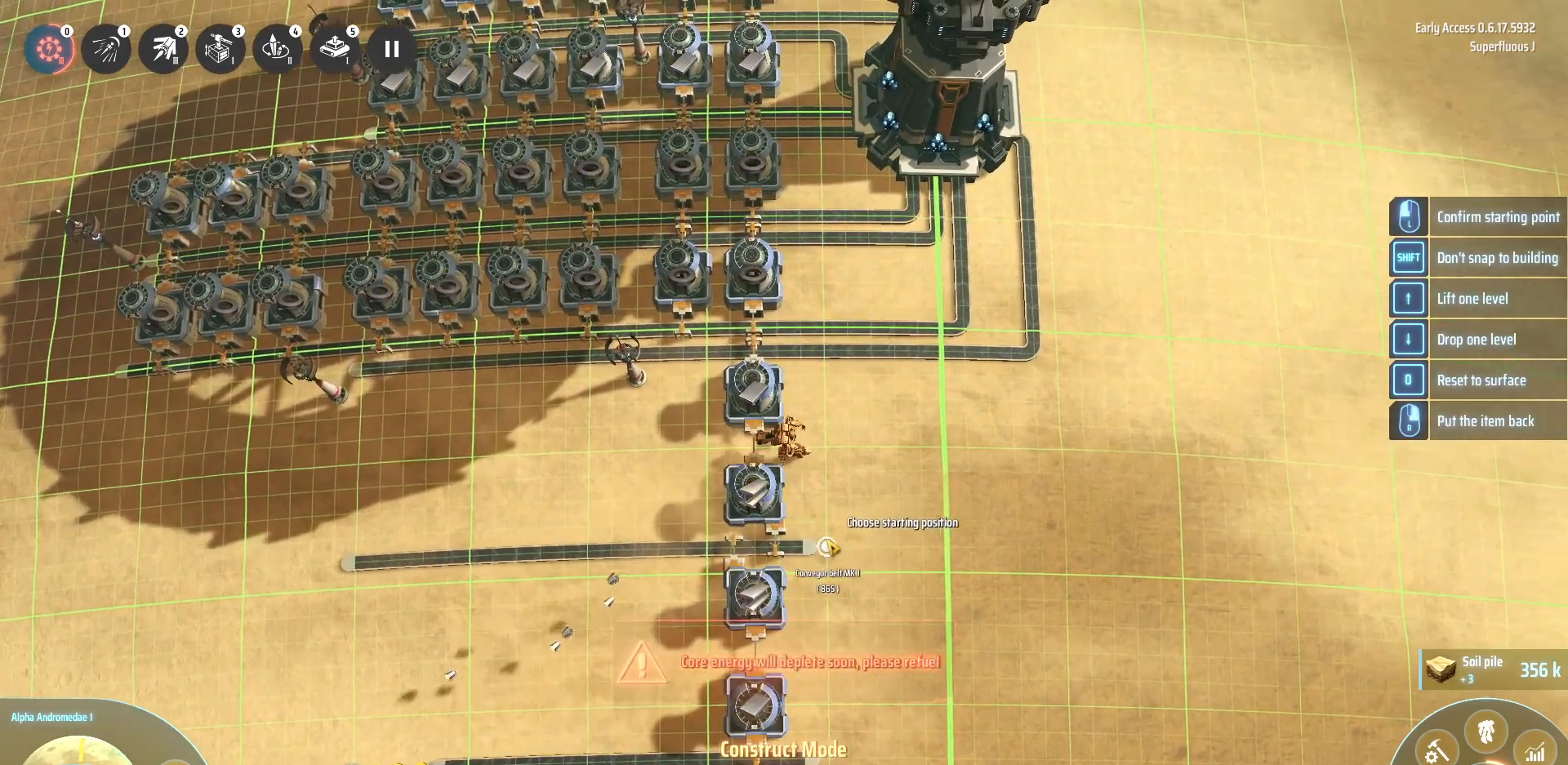
{"keys": [], "events": []}
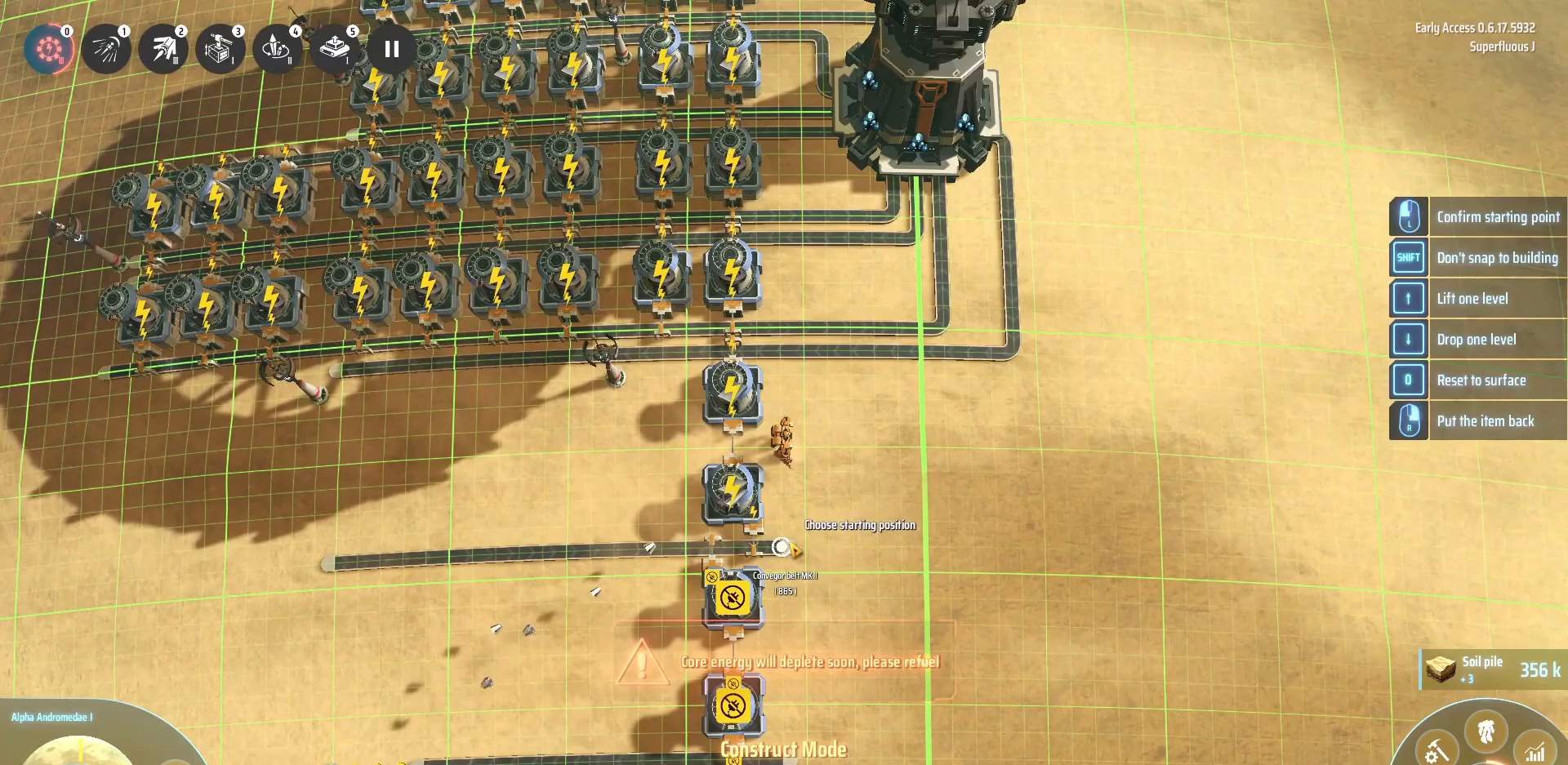
{"keys": ["d", "w"], "events": [[200, "d", "down"], [280, "w", "down"]]}
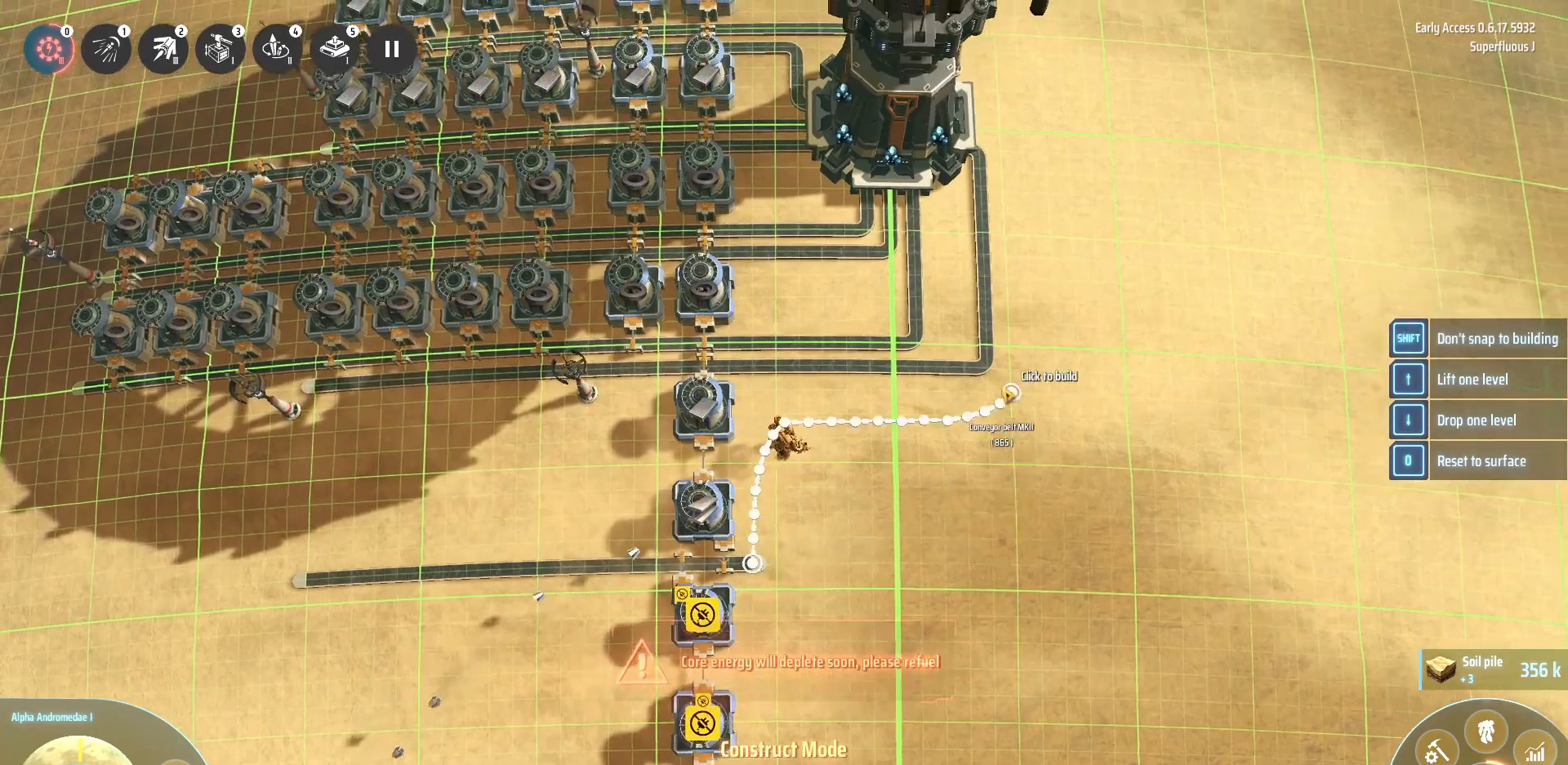
{"keys": [], "events": [[40, "d", "up"], [40, "w", "up"], [200, "r", "down"], [280, "r", "up"]]}
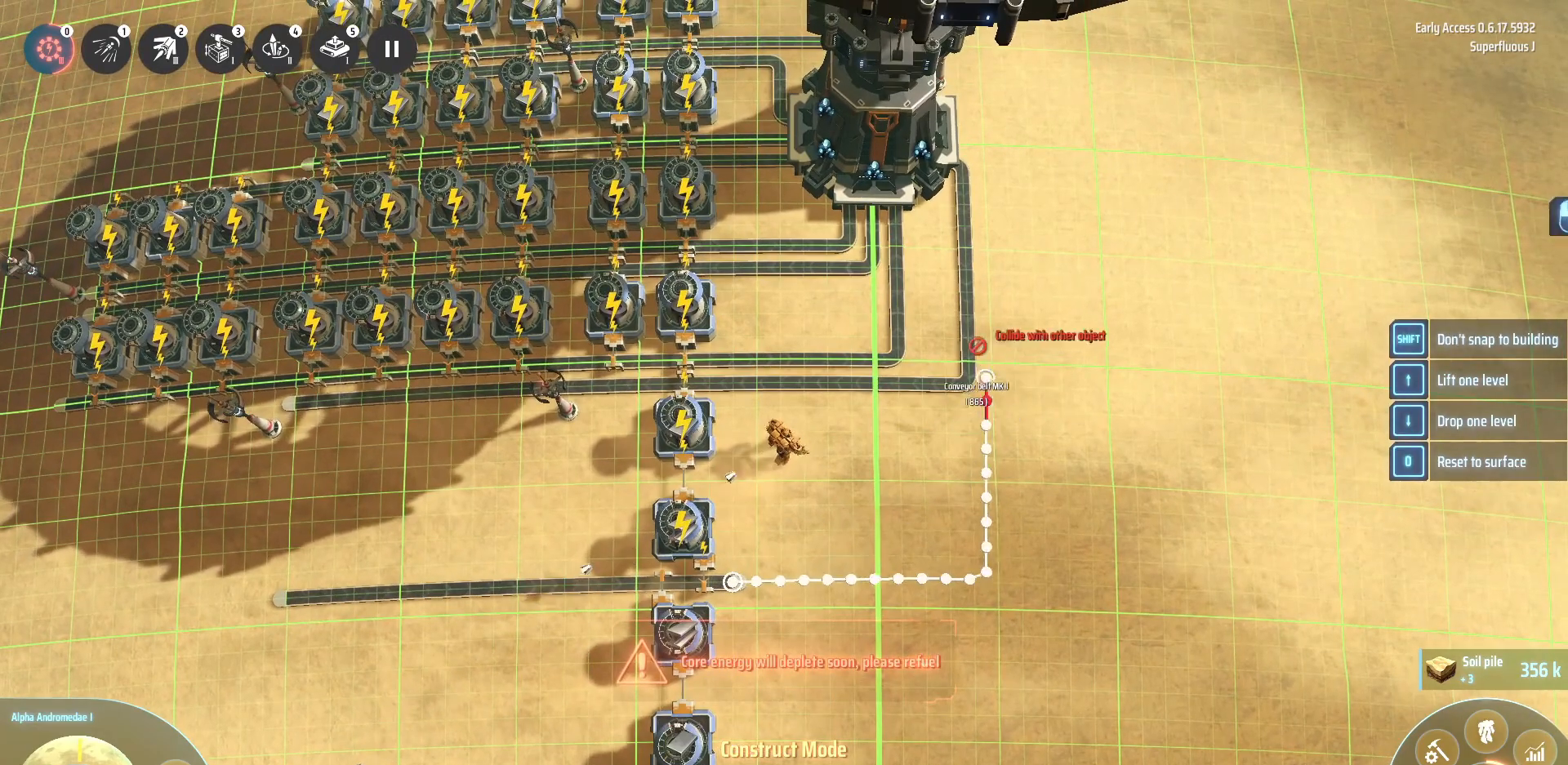
{"keys": ["d", "w"], "events": [[120, "d", "down"], [240, "w", "down"]]}
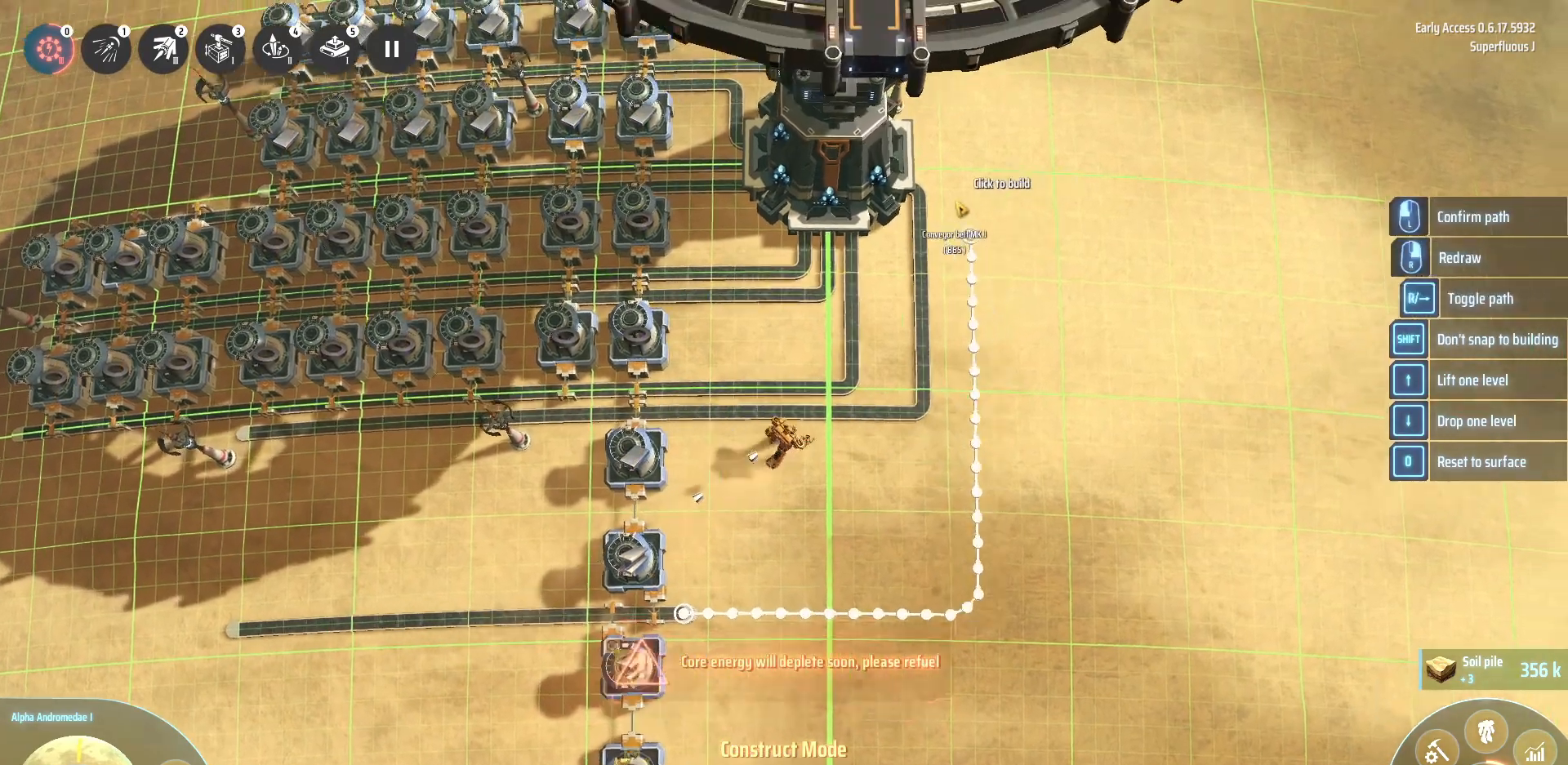
{"keys": [], "events": [[200, "d", "up"], [200, "w", "up"]]}
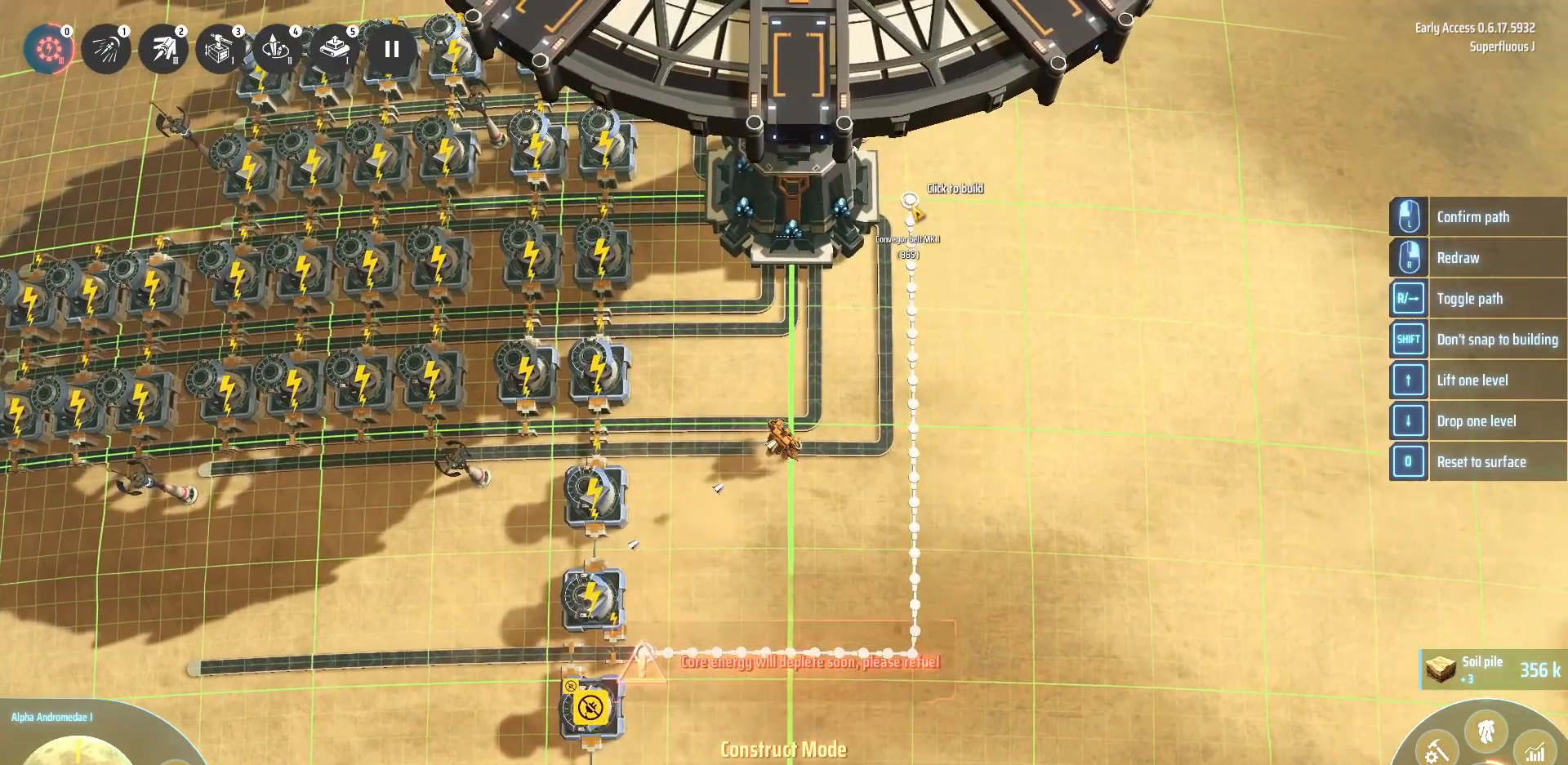
{"keys": [], "events": []}
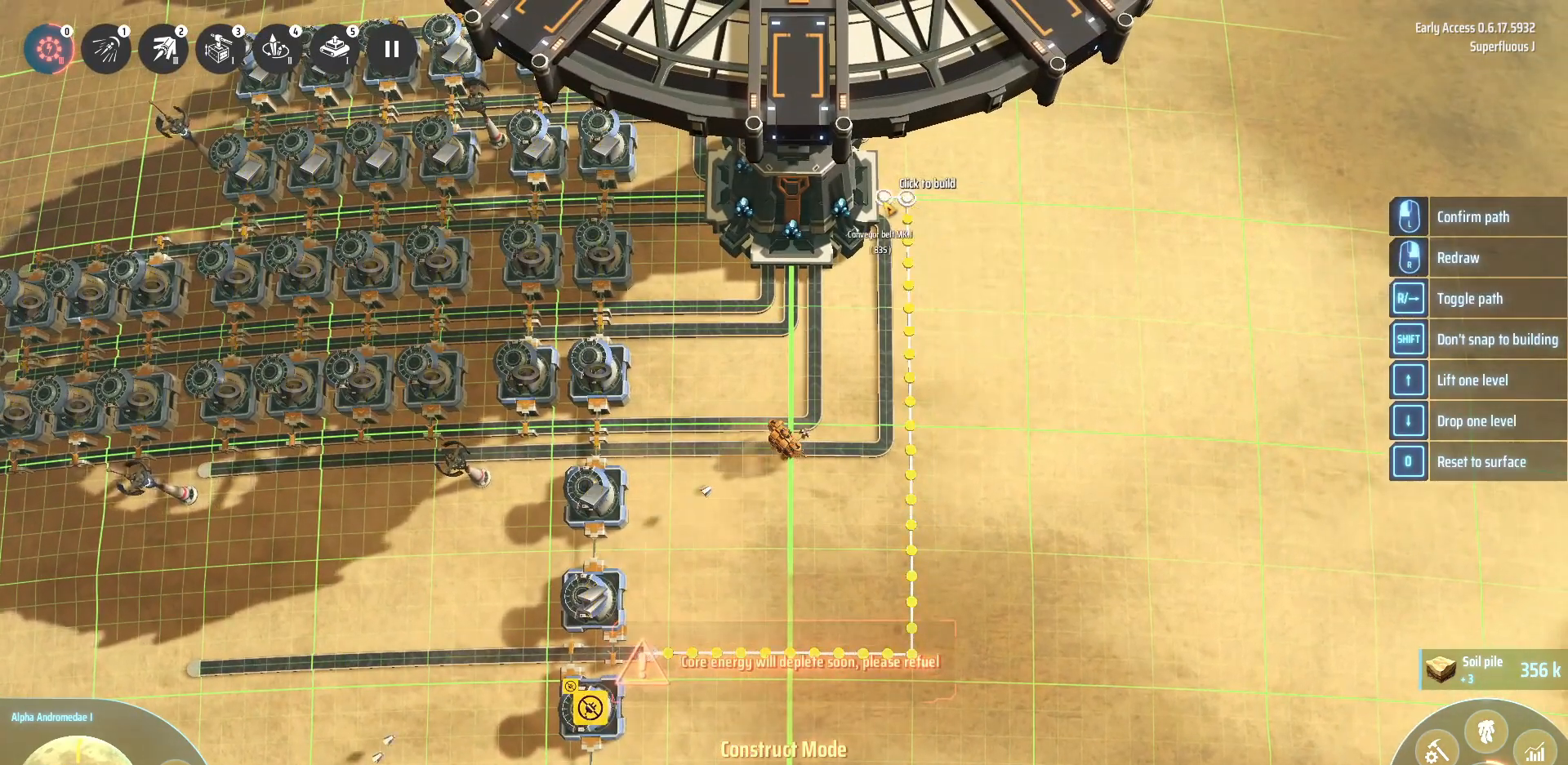
{"keys": [], "events": []}
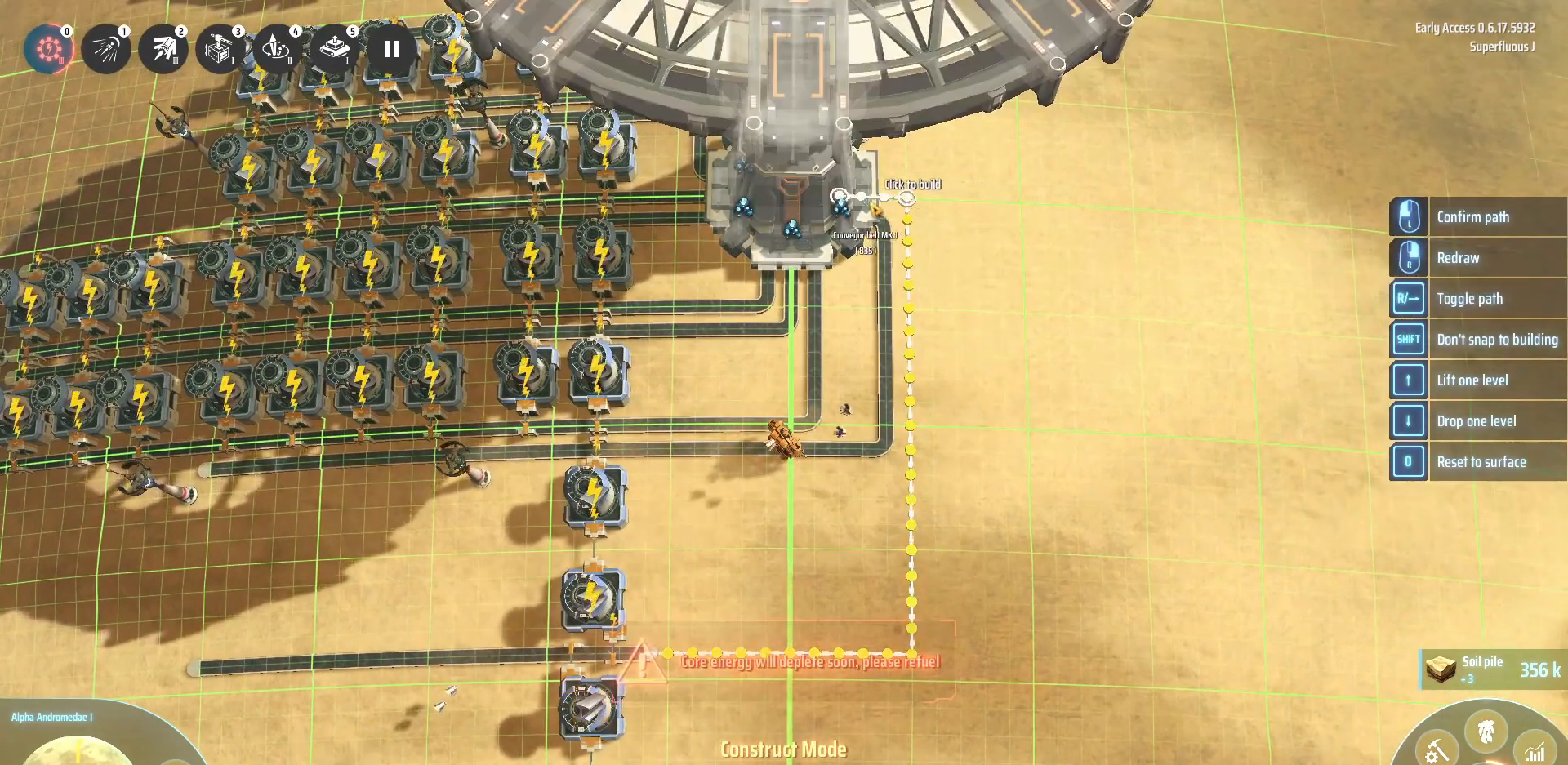
{"keys": ["s"], "events": [[400, "s", "down"]]}
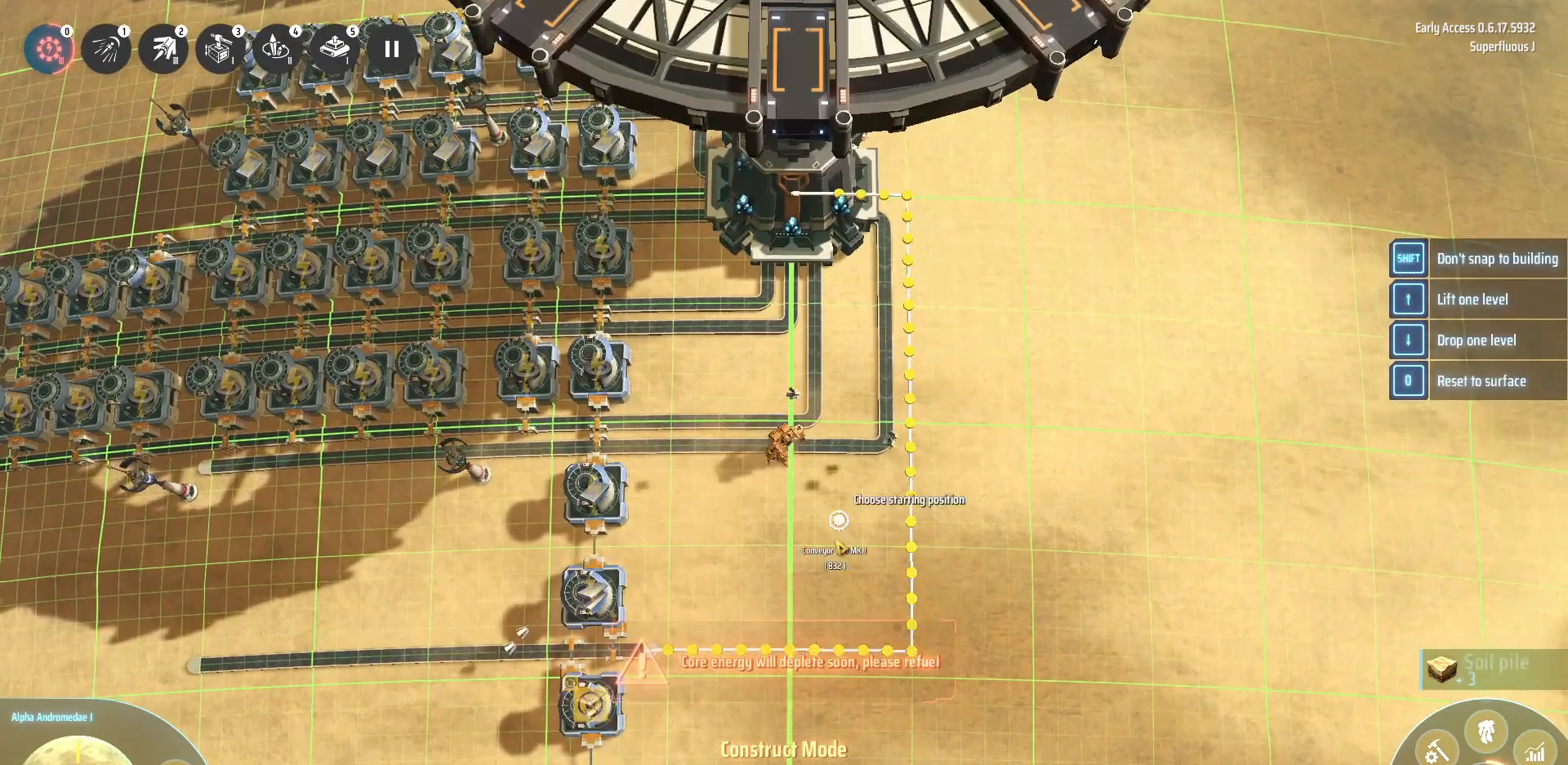
{"keys": [], "events": [[480, "s", "up"]]}
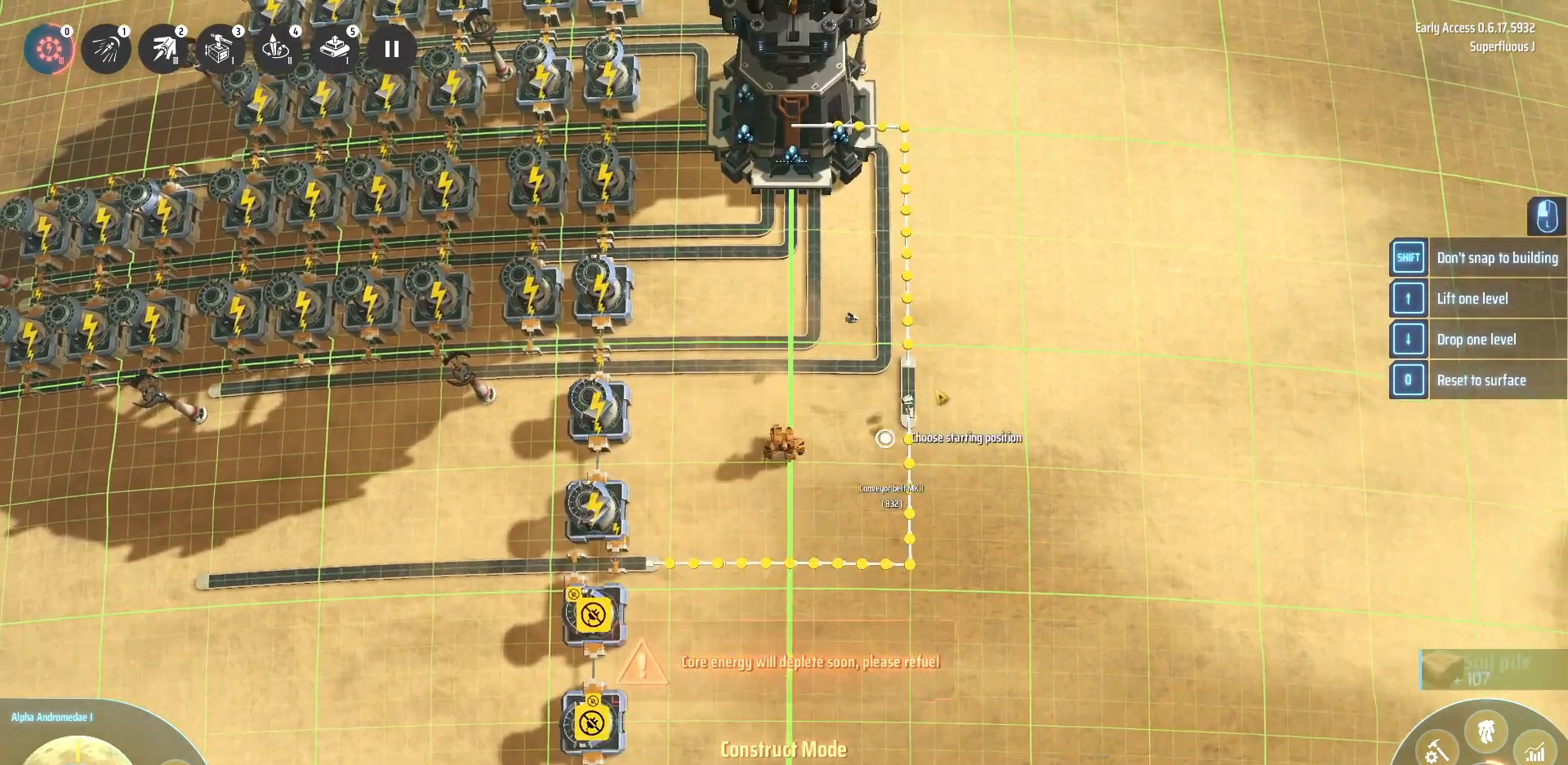
{"keys": ["d", "w"], "events": [[240, "d", "down"], [320, "w", "down"]]}